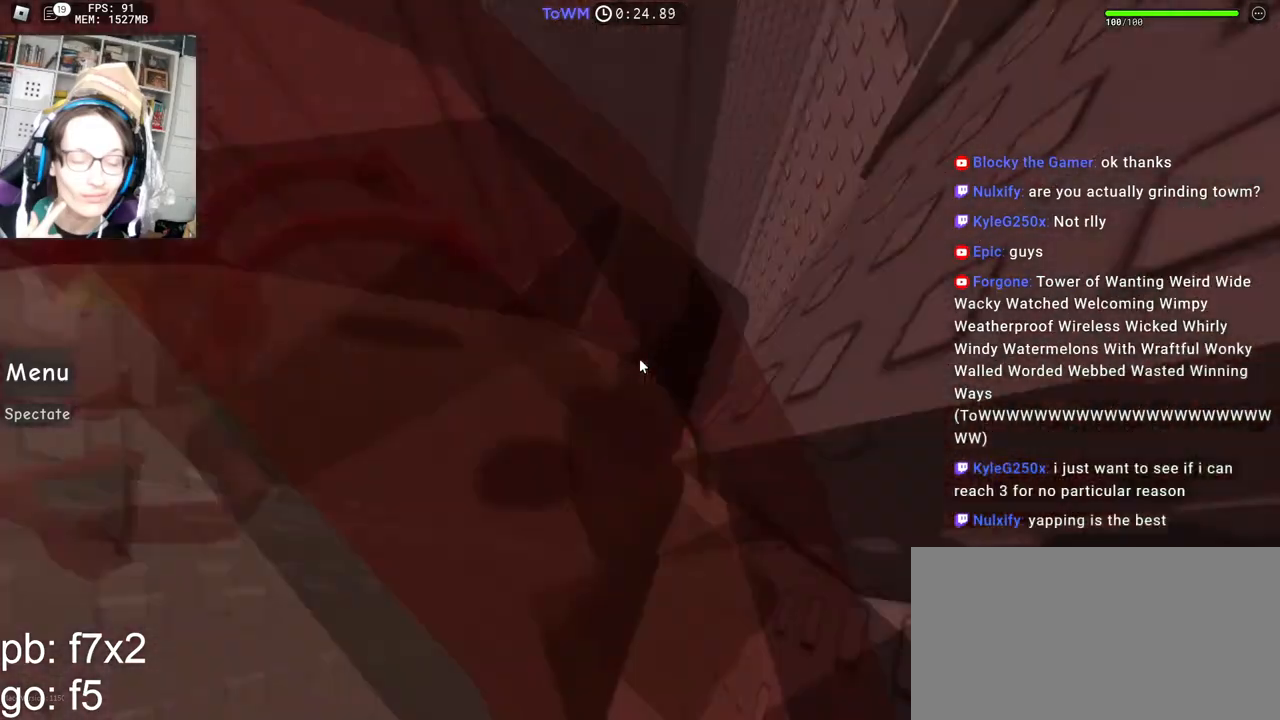
Gameplay with keyboard and mouse; each line is a JSON object with the keys and mouse buttons held at the frame after it. "events" lists presses ("down") and releases ("up") of "a", "ctrl", "d", "e", "q", "s", "shift", "space", "w", "mouse_left", "mouse_wheel", "mouse_right", "mouse_mb4" and "mouse_mb5" between this image and that frame as [ms after this image, input, new state], when the widget could be followed in between. "mouse_left", "mouse_wheel", "mouse_right", "mouse_mb4", "mouse_mb5" = the "left", "wheel", "right", "mb4", "mb5" buttons of the "mouse" list. No other keys are recorded. "wheel" means that the mouse wheel is clicked or scrolled. Mouse movement is not recorded.
{"keys": ["a"], "mouse": ["right"], "events": [[317, "space", "down"], [384, "a", "down"], [400, "space", "up"]]}
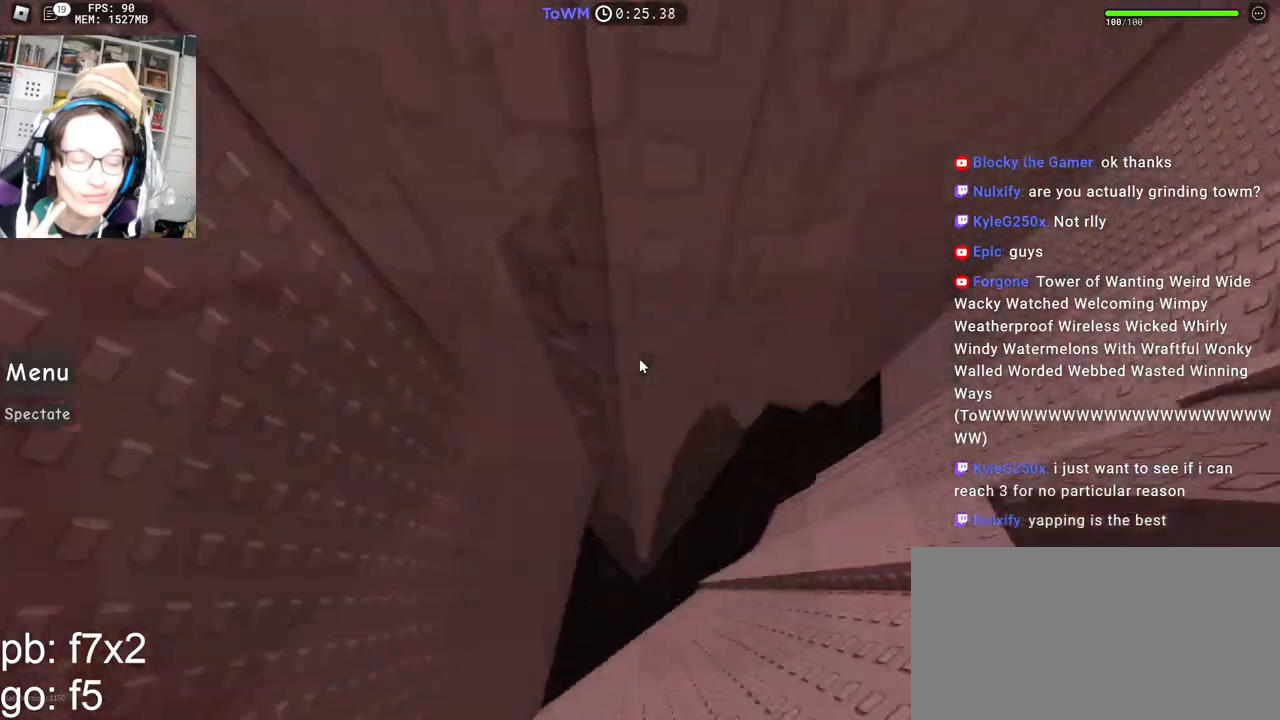
{"keys": ["a", "w"], "mouse": ["right"], "events": [[317, "w", "down"]]}
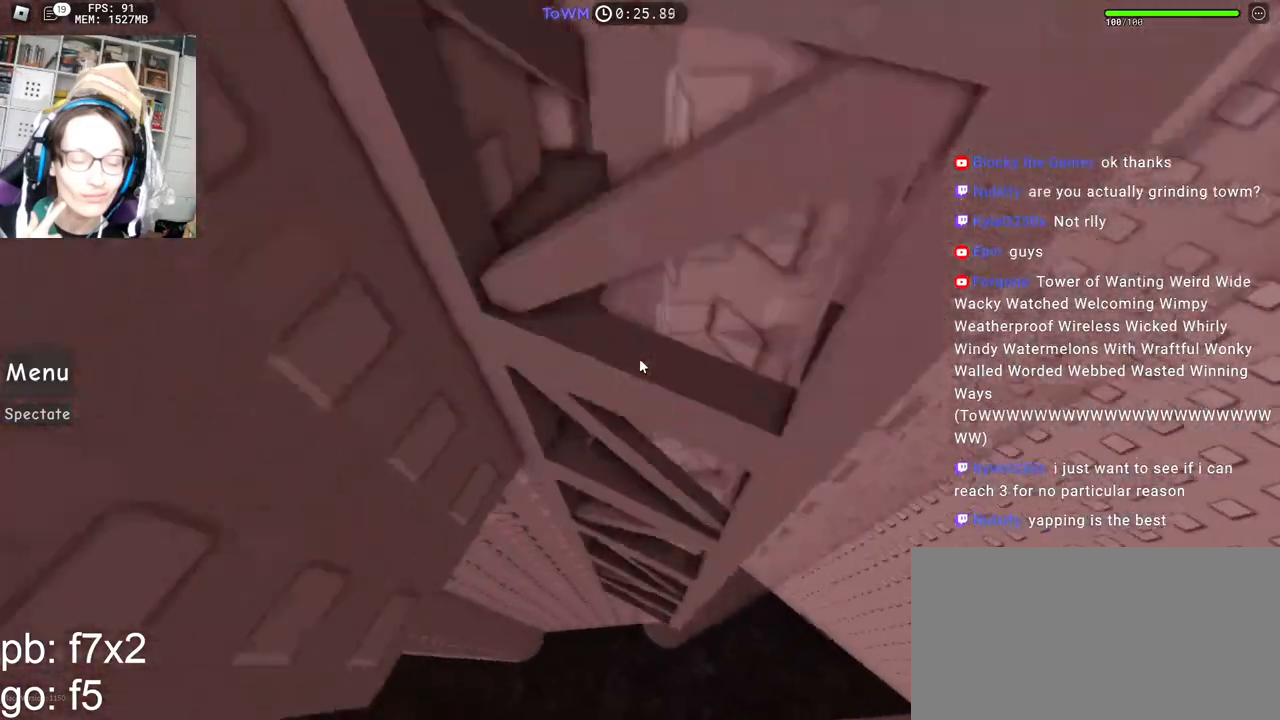
{"keys": ["a", "w"], "mouse": ["right"], "events": [[50, "a", "up"], [200, "a", "down"], [250, "w", "up"], [334, "w", "down"]]}
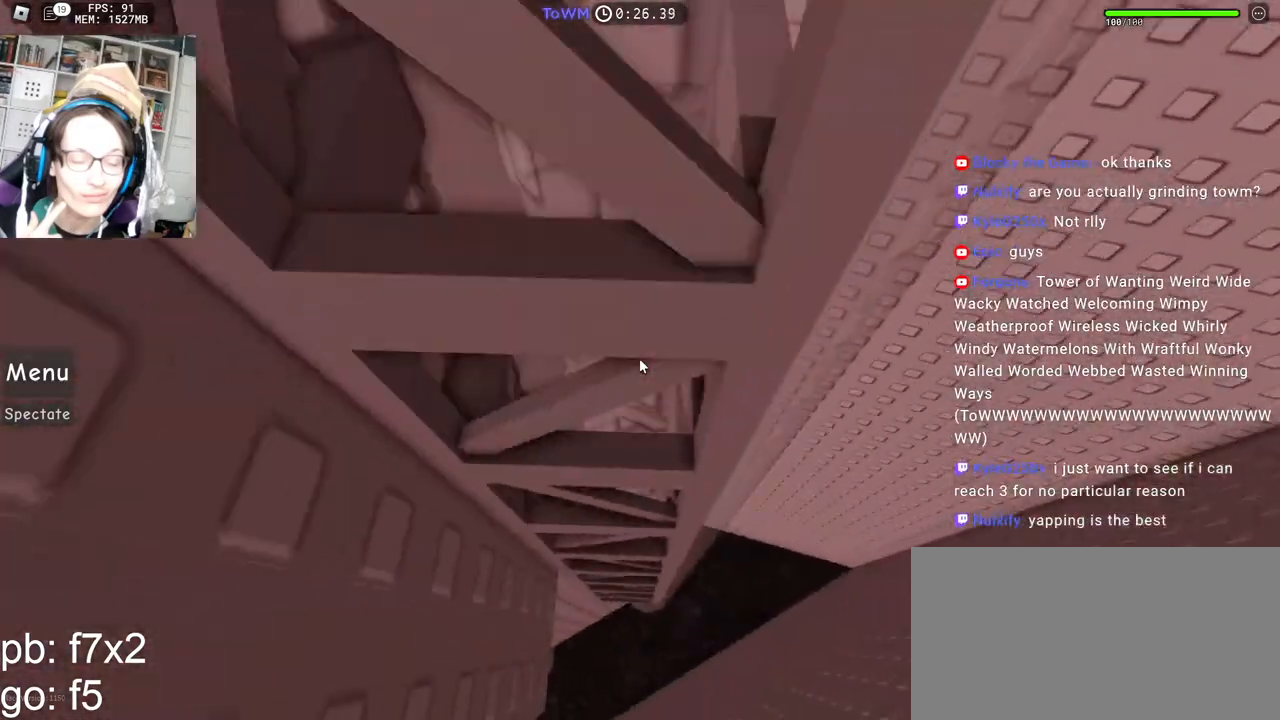
{"keys": ["a", "w"], "mouse": ["right"], "events": []}
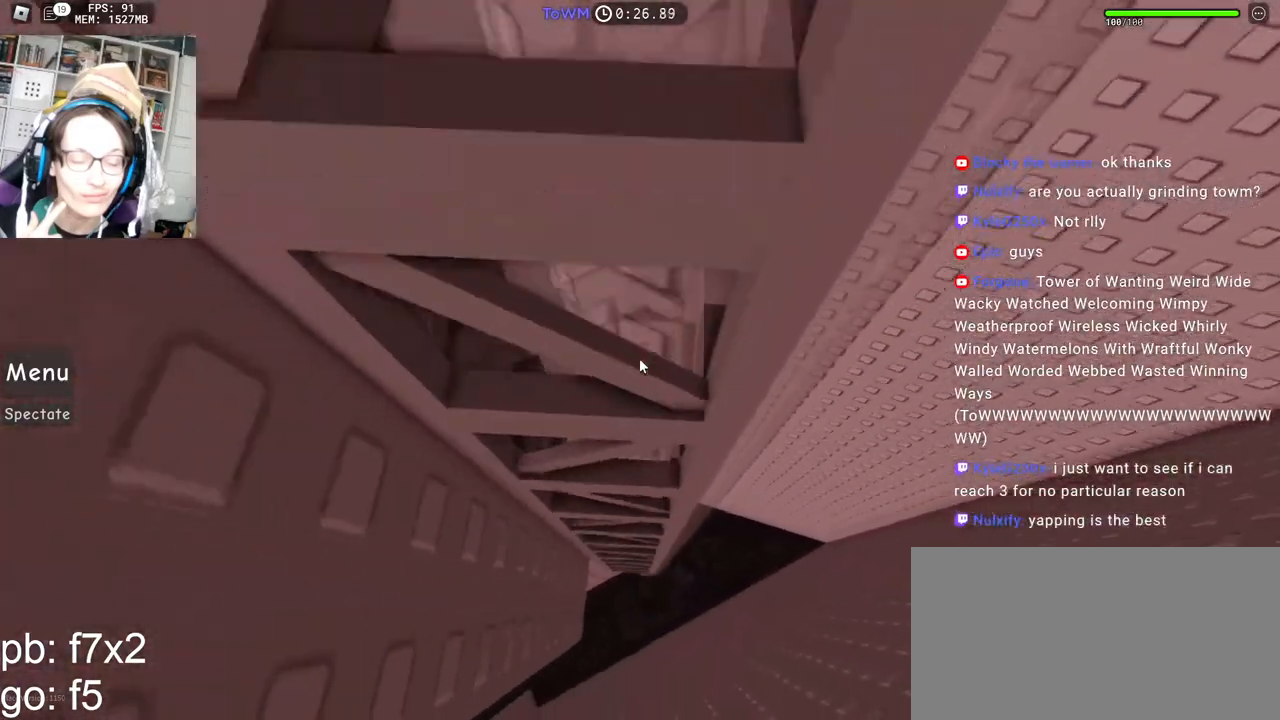
{"keys": ["a", "w"], "mouse": ["right"], "events": []}
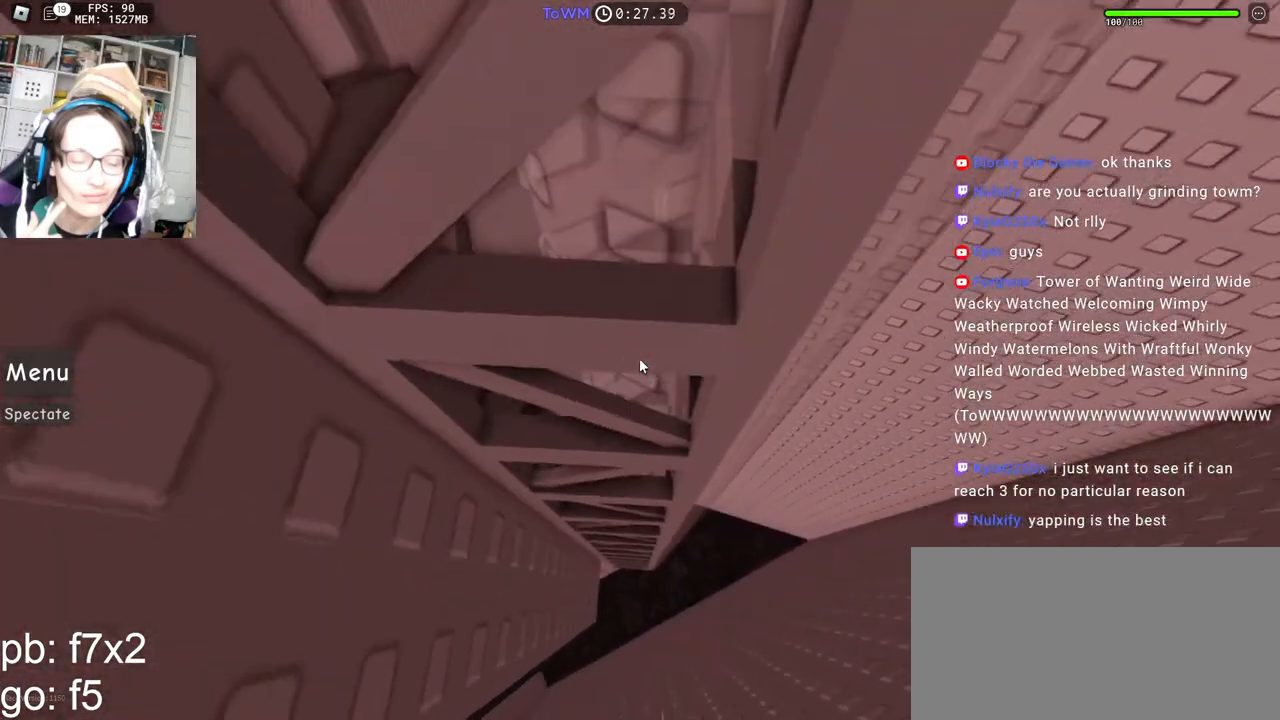
{"keys": ["a", "space", "w"], "mouse": ["right"], "events": [[200, "space", "down"]]}
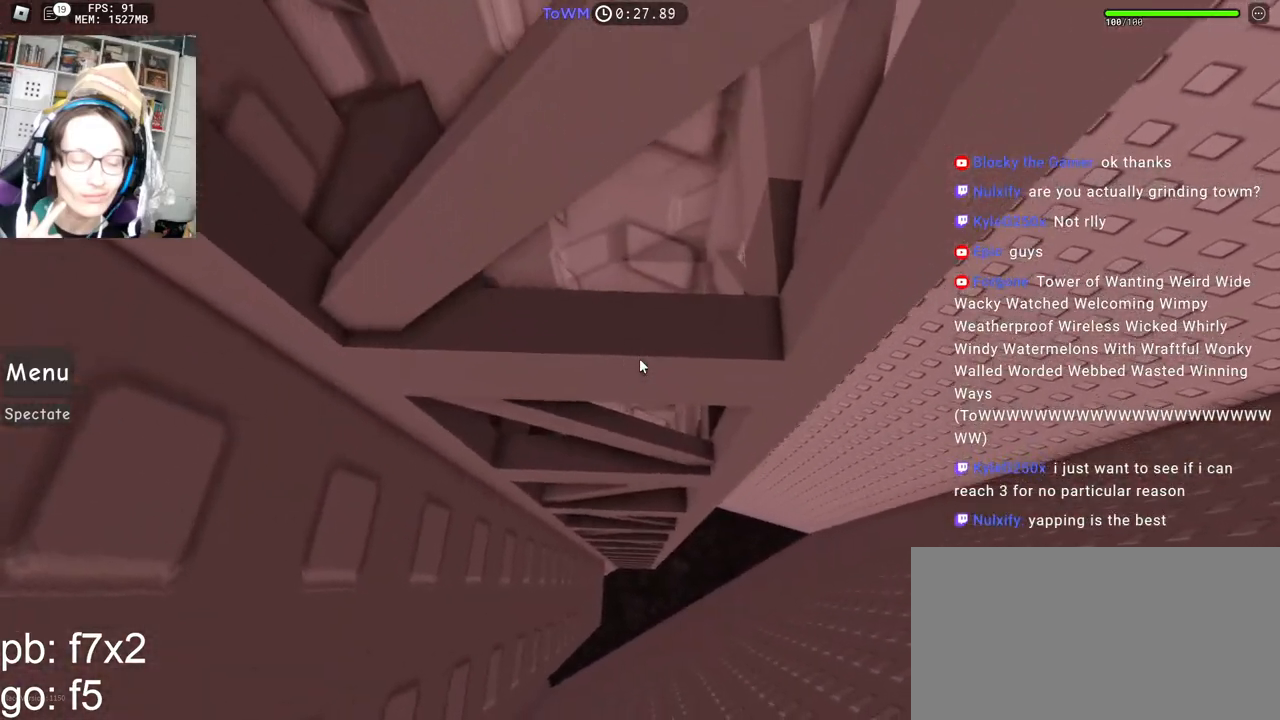
{"keys": ["a", "space", "w"], "mouse": ["right"], "events": []}
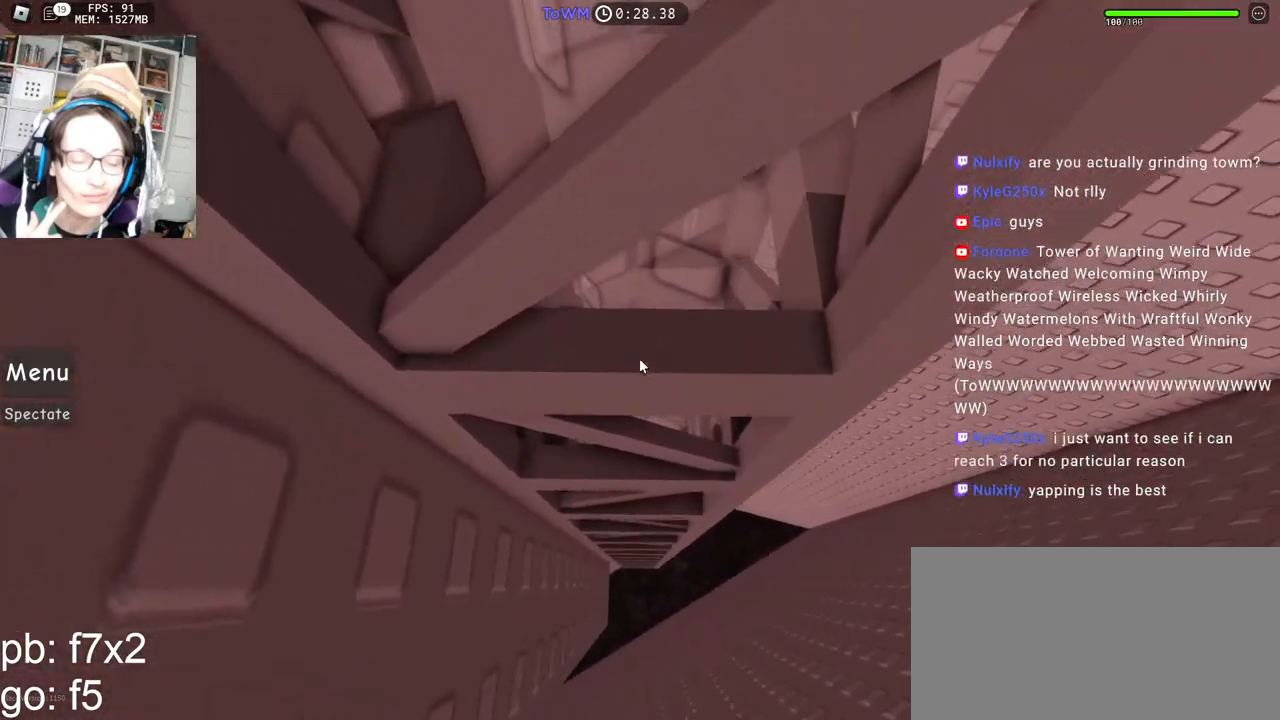
{"keys": ["s"], "mouse": ["right"], "events": [[50, "a", "up"], [50, "w", "up"], [67, "space", "up"], [150, "s", "down"]]}
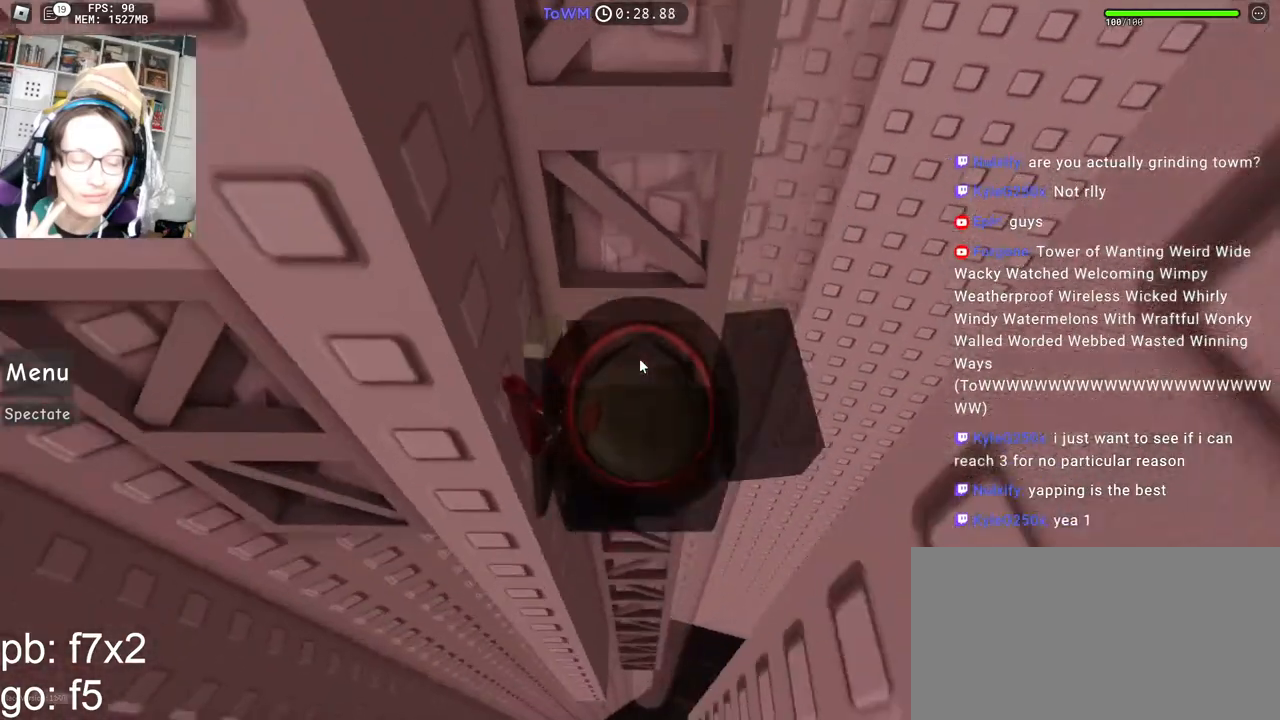
{"keys": ["a"], "mouse": ["right"], "events": [[134, "s", "up"], [417, "a", "down"]]}
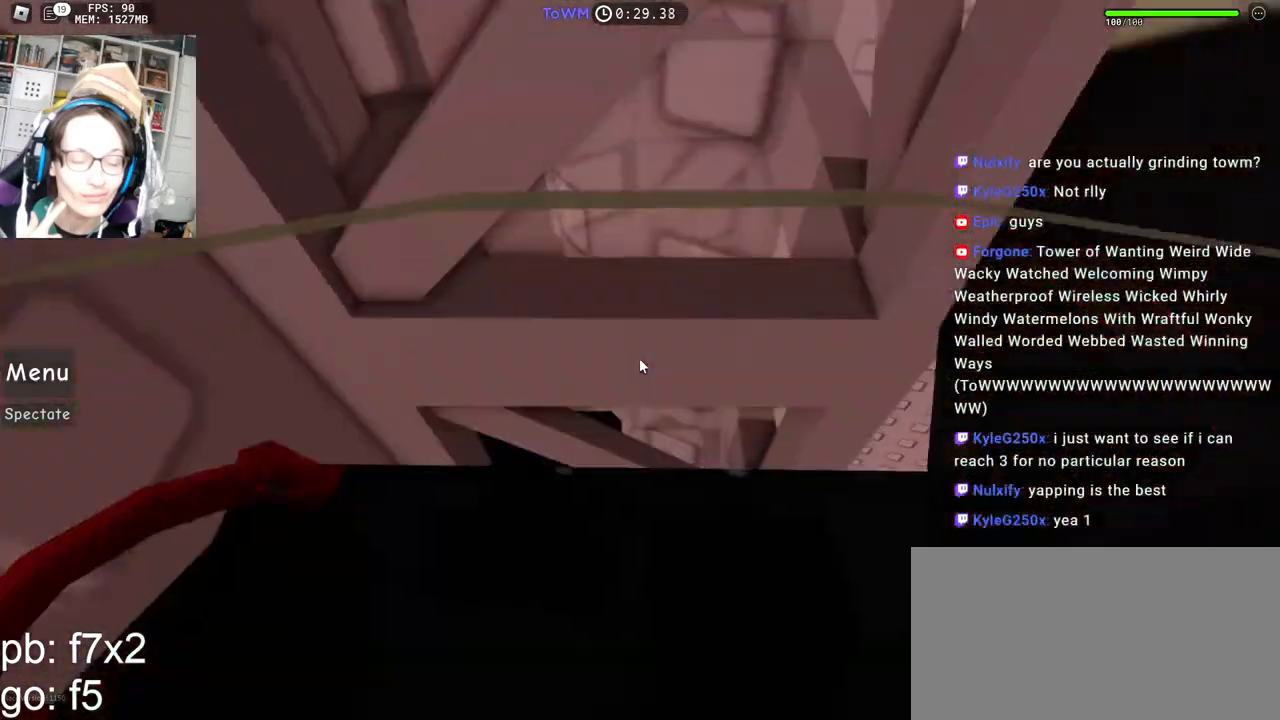
{"keys": ["a", "w"], "mouse": ["right"], "events": [[67, "space", "down"], [150, "space", "up"], [267, "w", "down"]]}
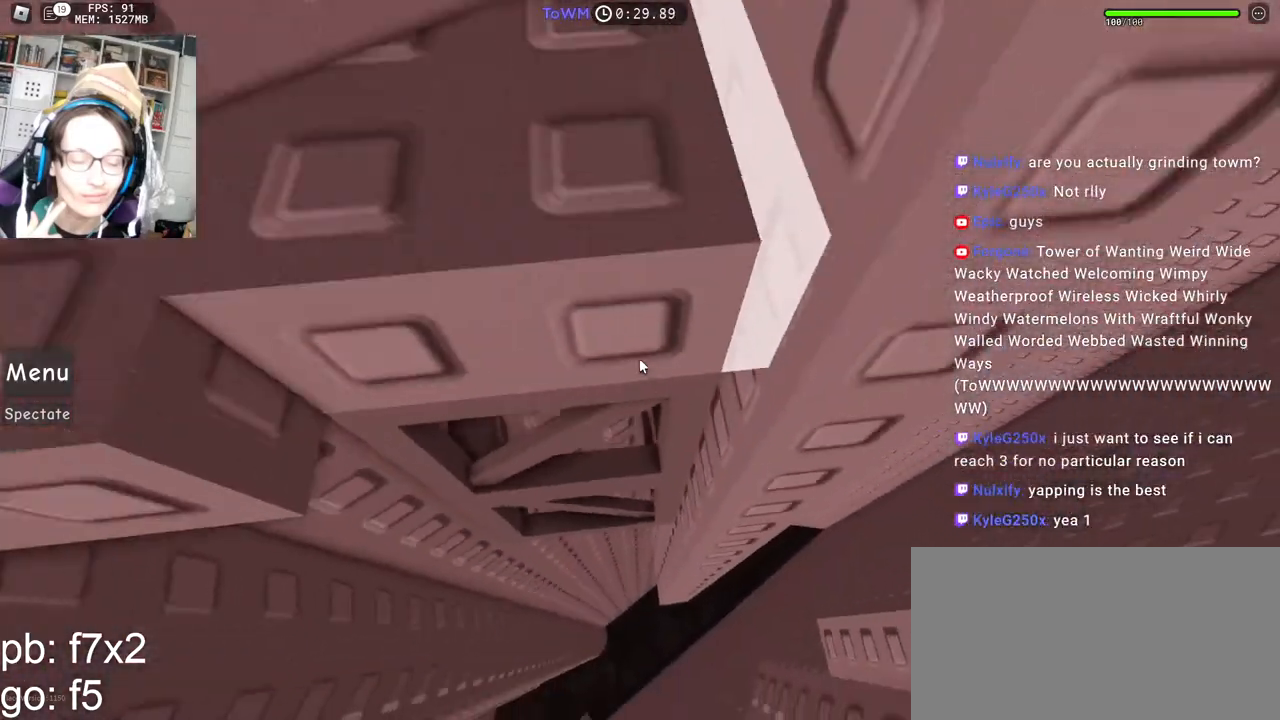
{"keys": ["w"], "mouse": ["right"], "events": [[384, "a", "up"]]}
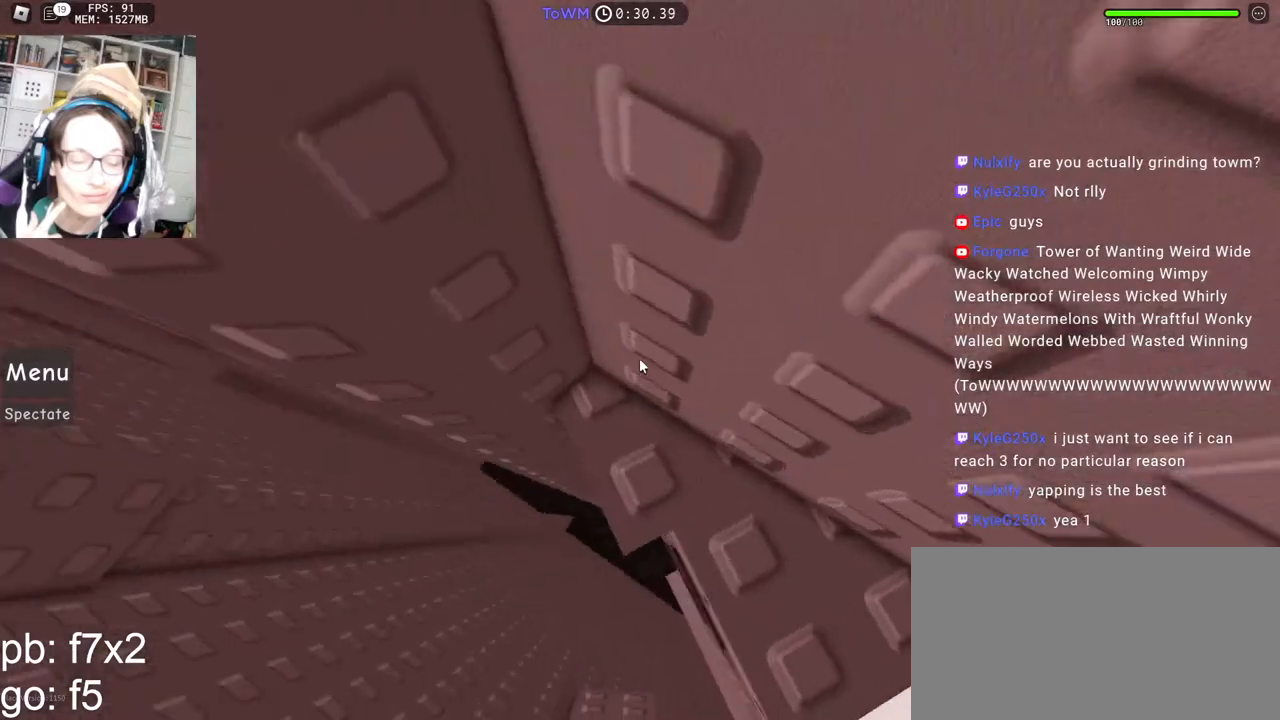
{"keys": ["a"], "mouse": ["right"], "events": [[167, "w", "up"], [250, "a", "down"], [384, "space", "down"], [467, "space", "up"]]}
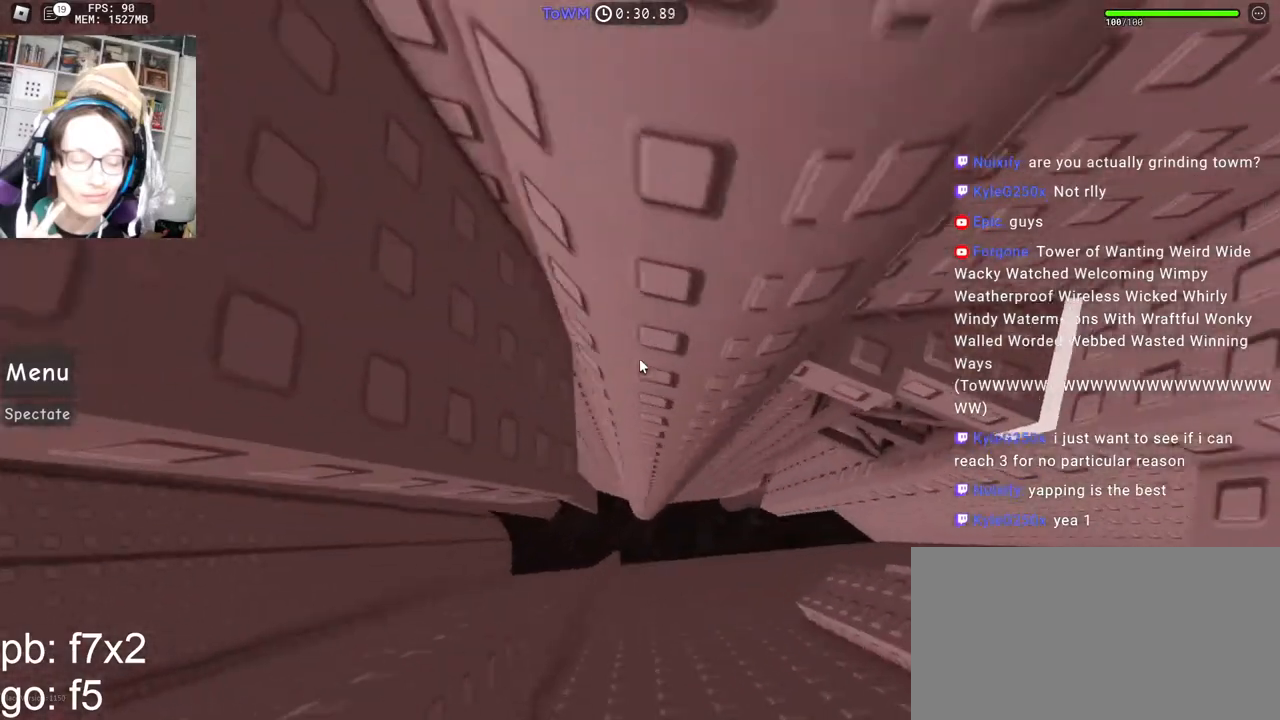
{"keys": [], "mouse": ["right"], "events": [[17, "w", "down"], [100, "a", "up"], [217, "w", "up"], [350, "a", "down"], [384, "a", "up"]]}
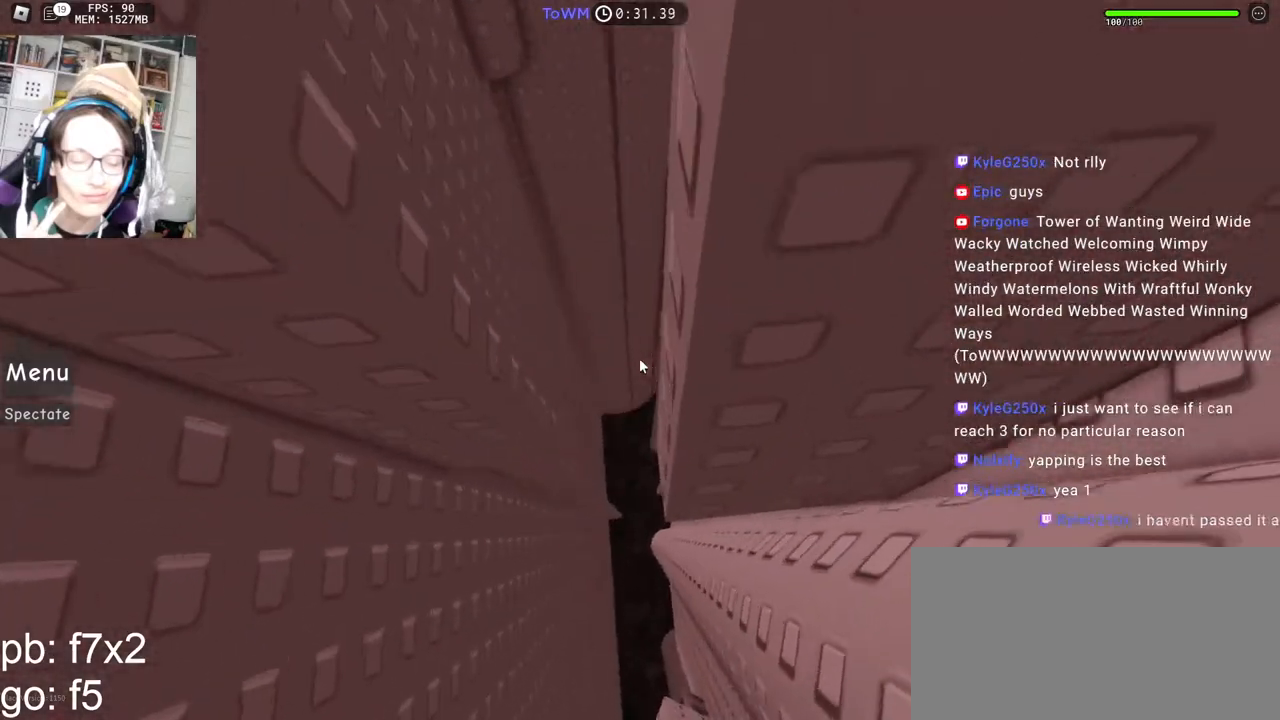
{"keys": [], "mouse": ["right"], "events": [[100, "w", "down"], [167, "w", "up"], [284, "w", "down"], [334, "w", "up"]]}
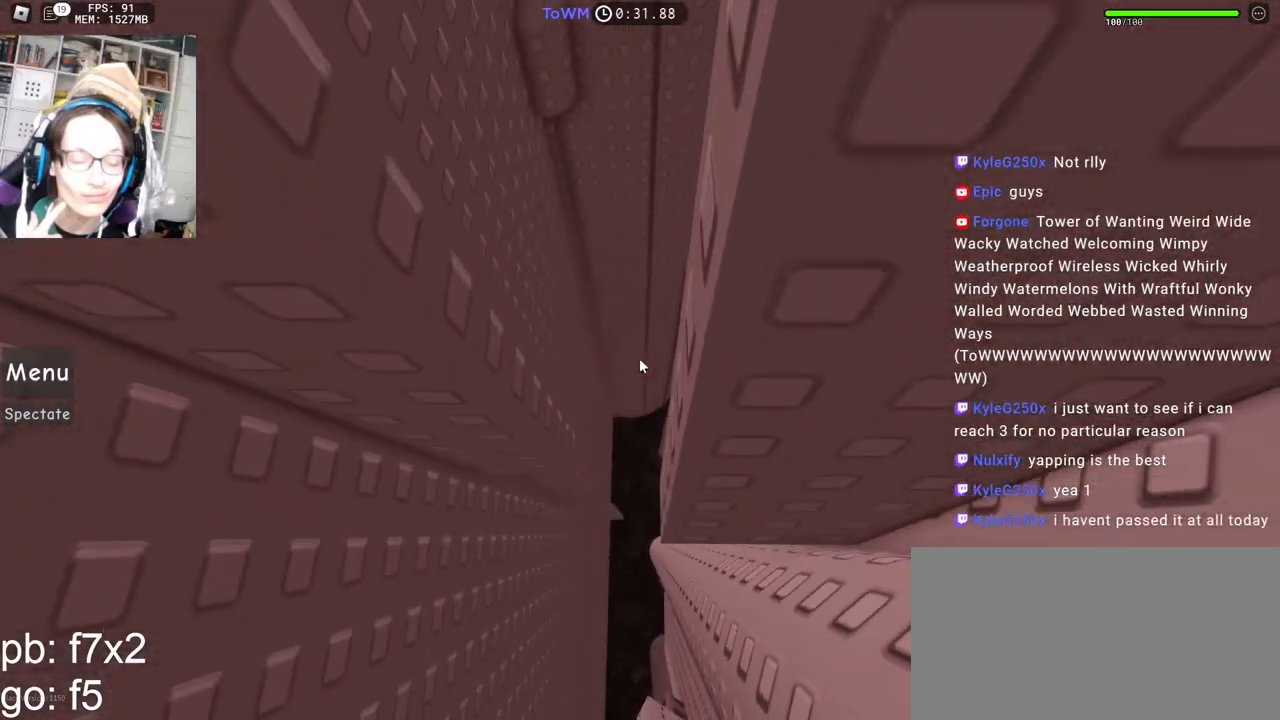
{"keys": ["a", "w"], "mouse": ["right"], "events": [[300, "a", "down"], [317, "w", "down"]]}
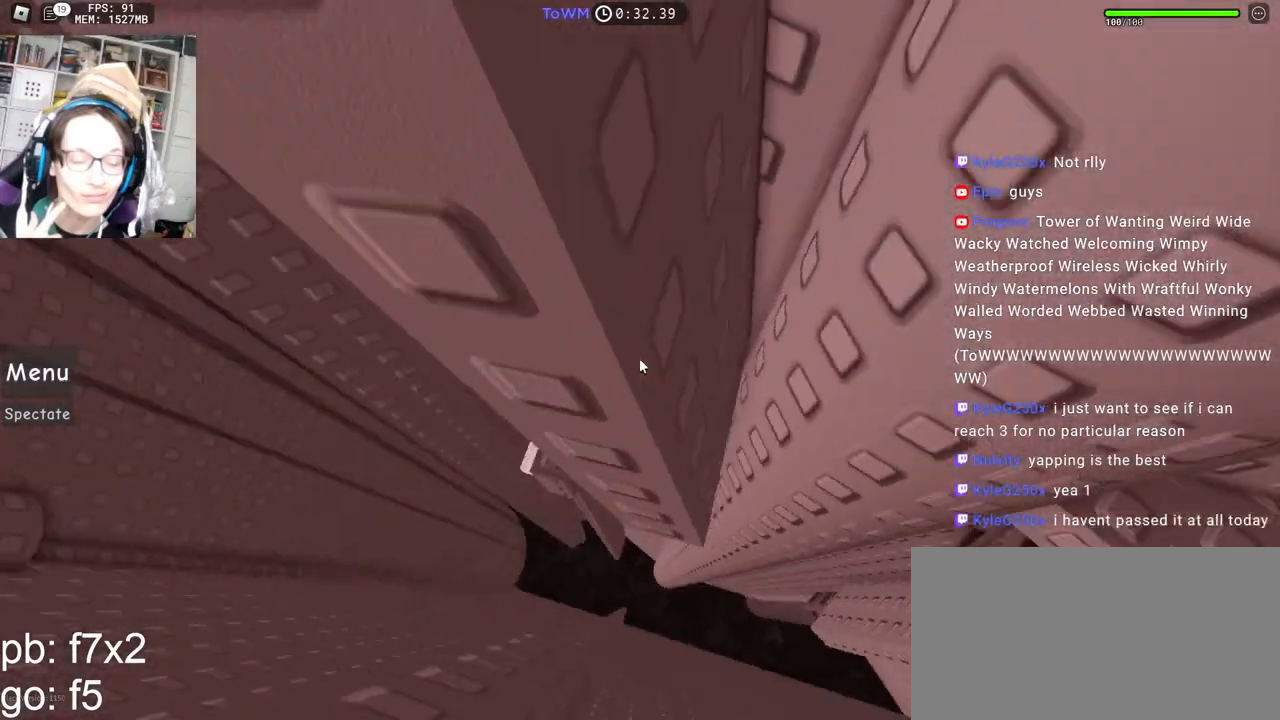
{"keys": [], "mouse": ["right"], "events": [[34, "w", "up"], [350, "w", "down"], [417, "a", "up"], [434, "w", "up"]]}
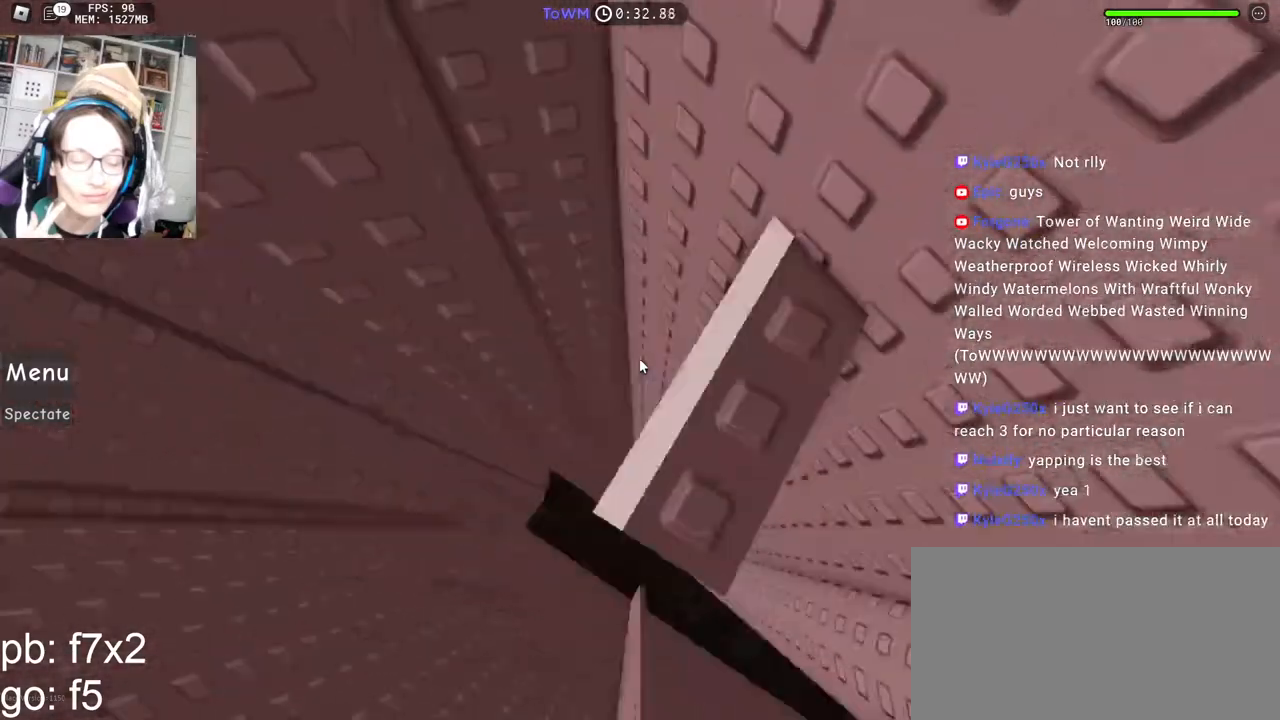
{"keys": [], "mouse": ["wheel", "right"], "events": [[500, "mouse_wheel", "down"]]}
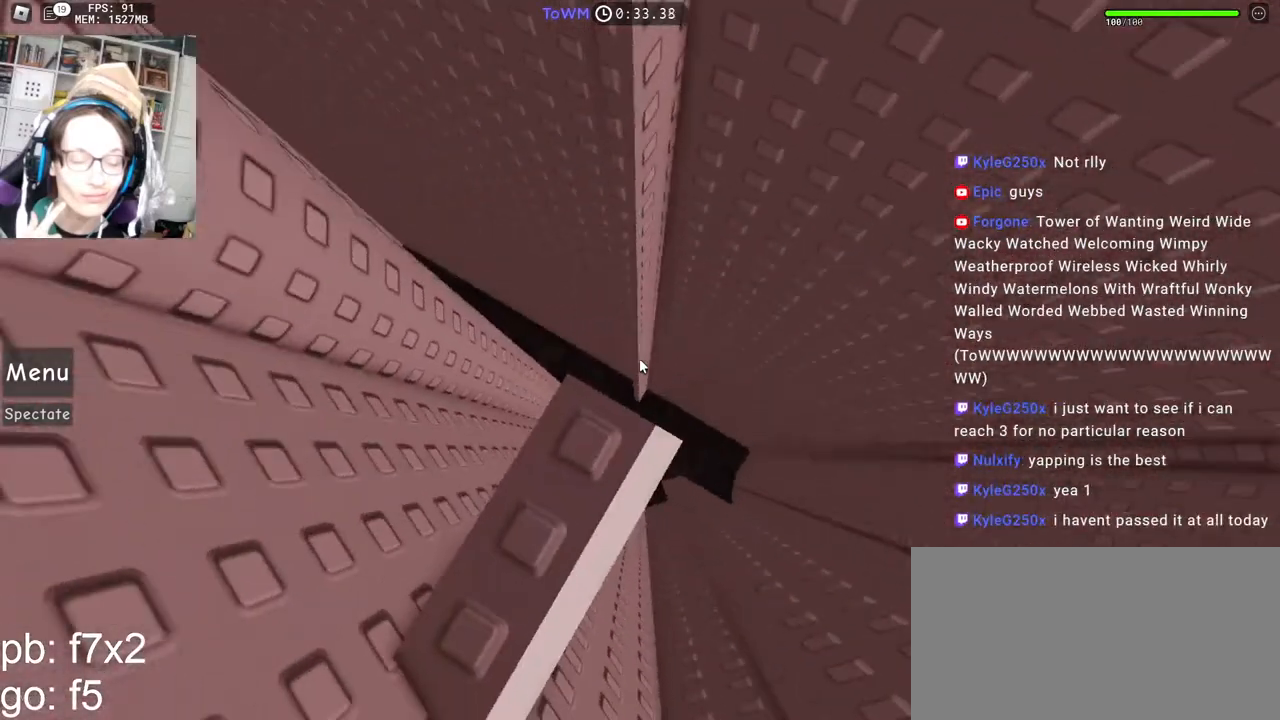
{"keys": ["d", "shift"], "mouse": ["right"], "events": [[67, "mouse_wheel", "up"], [217, "d", "down"], [367, "space", "down"], [434, "shift", "down"], [450, "space", "up"]]}
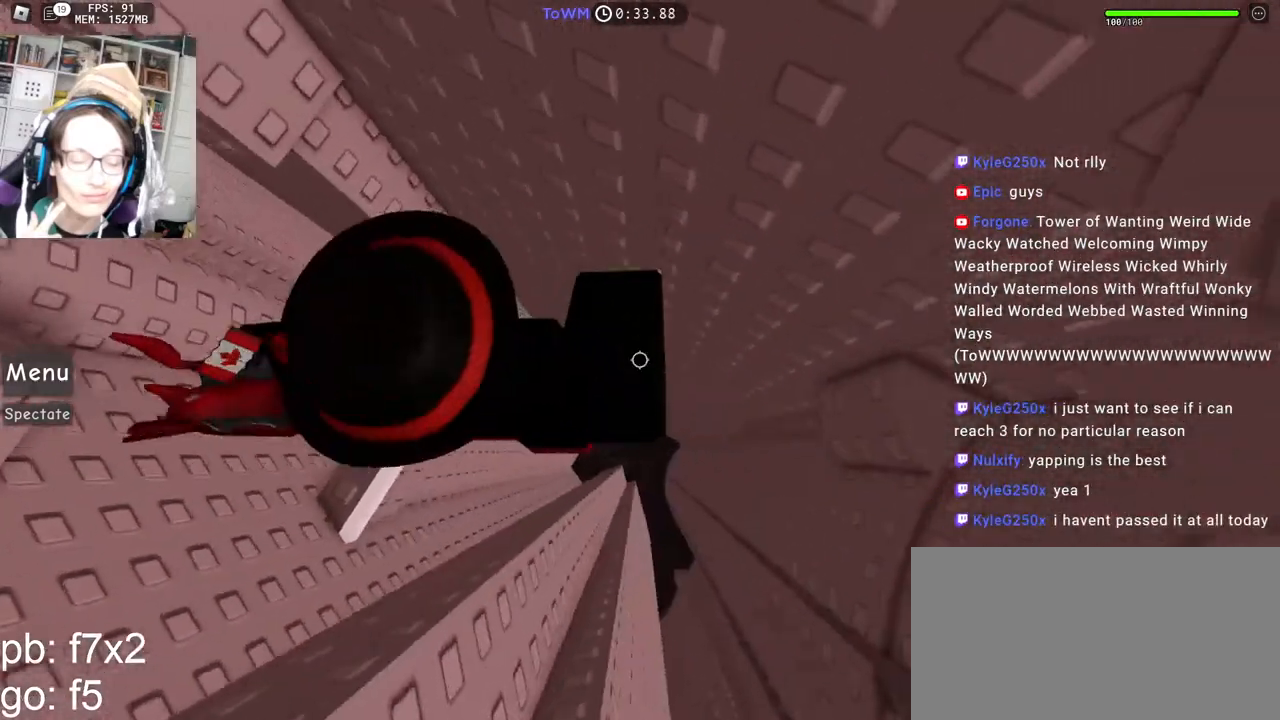
{"keys": ["d", "w"], "mouse": []}
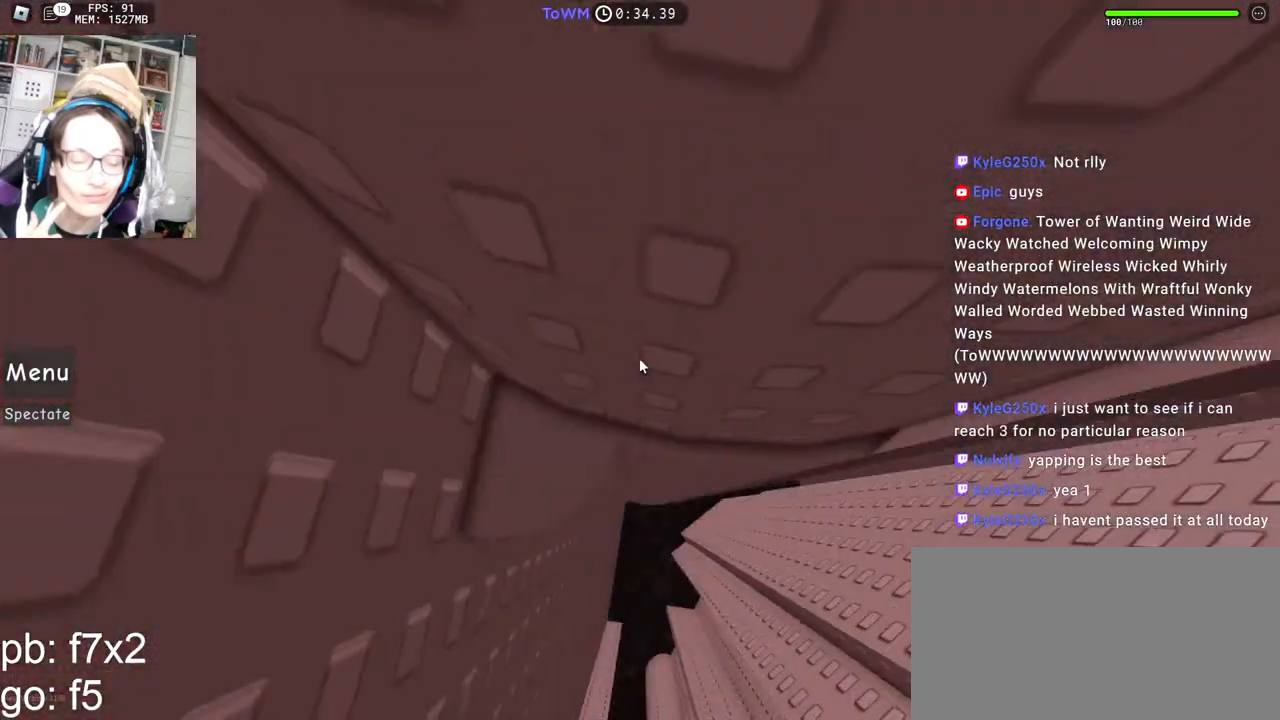
{"keys": [], "mouse": ["right"], "events": [[17, "d", "up"], [34, "w", "up"], [234, "mouse_right", "down"]]}
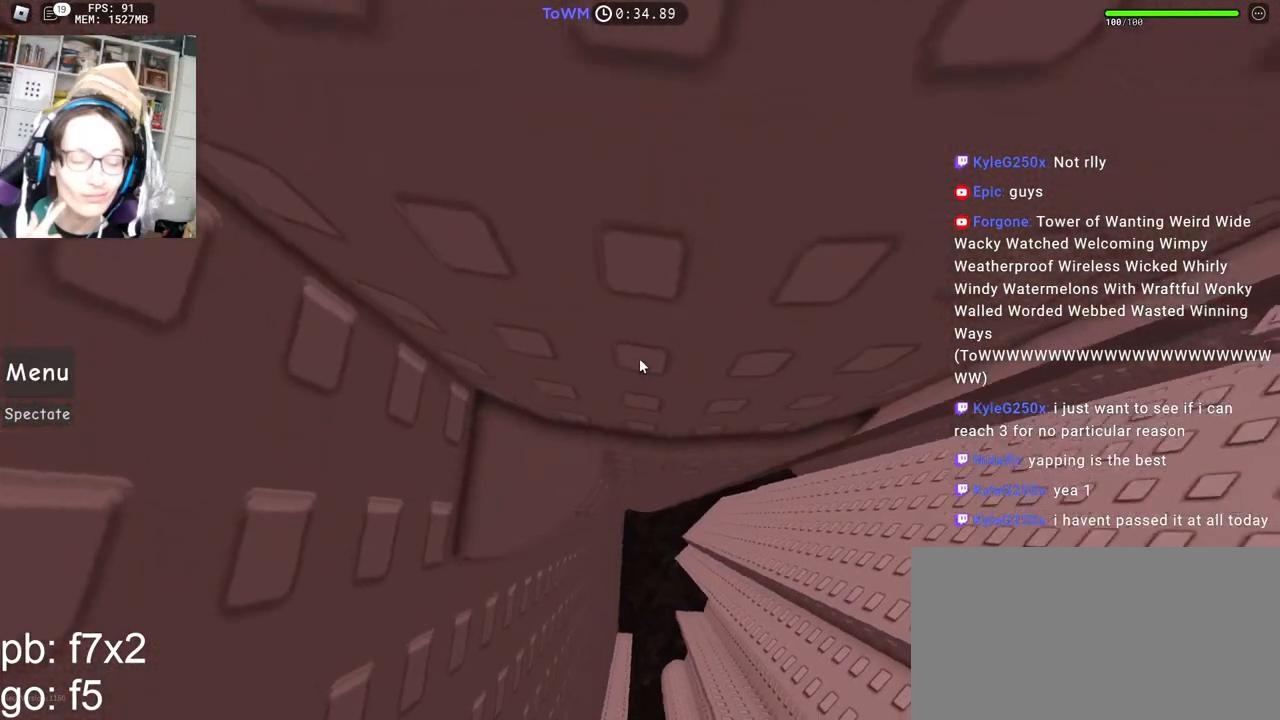
{"keys": [], "mouse": ["right"], "events": []}
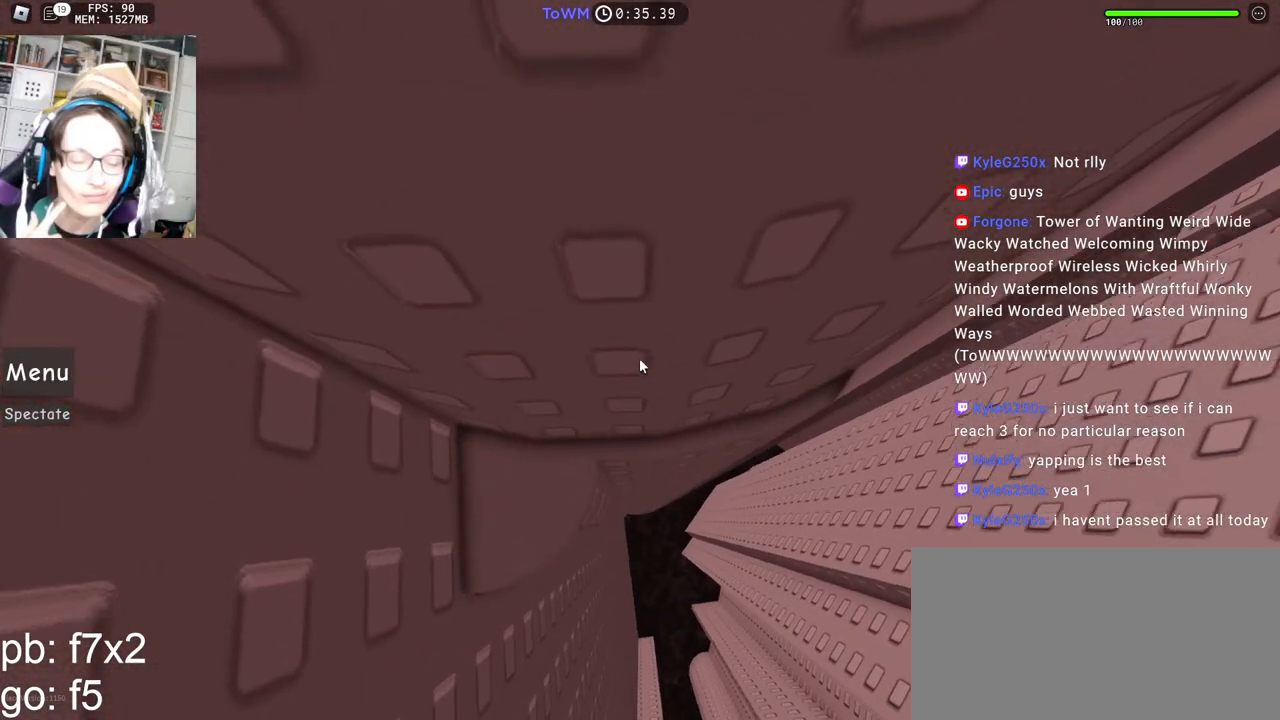
{"keys": ["w"], "mouse": ["right"], "events": [[117, "w", "down"]]}
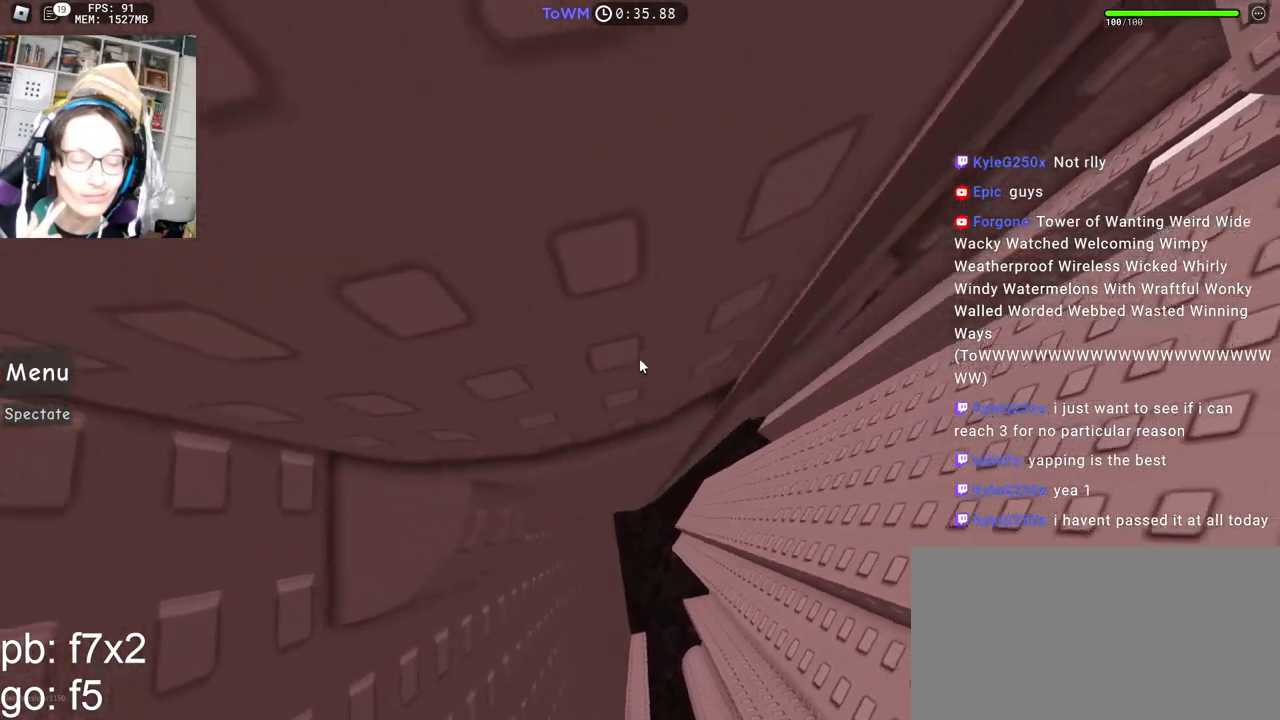
{"keys": ["w"], "mouse": ["right"], "events": [[84, "d", "down"], [317, "d", "up"]]}
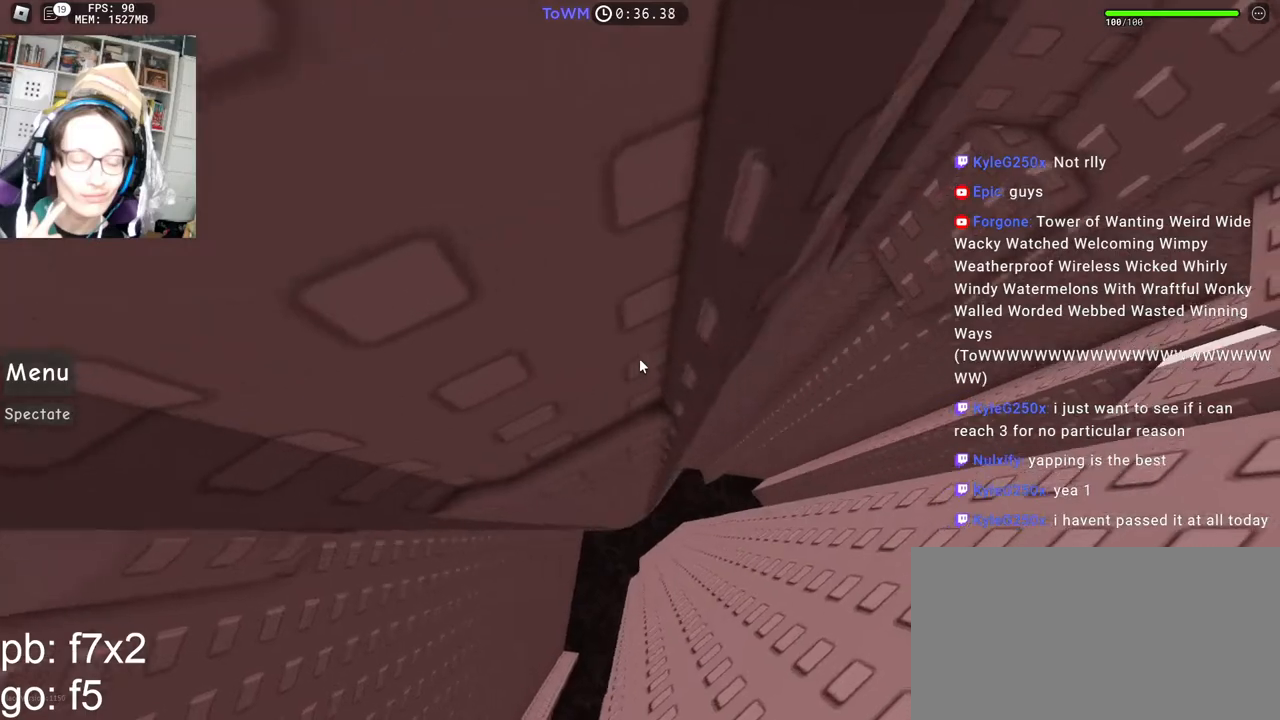
{"keys": ["d", "w"], "mouse": ["right"], "events": [[34, "d", "down"], [284, "d", "up"], [500, "d", "down"]]}
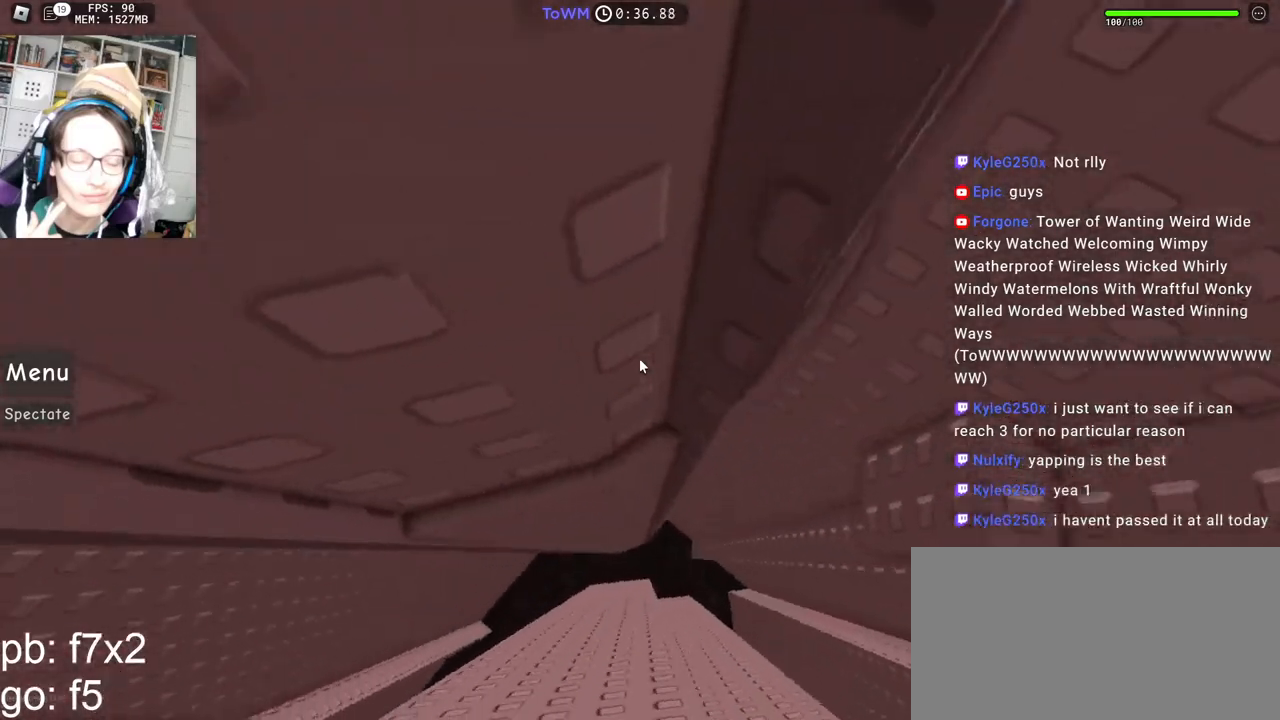
{"keys": ["d", "w"], "mouse": ["right"], "events": []}
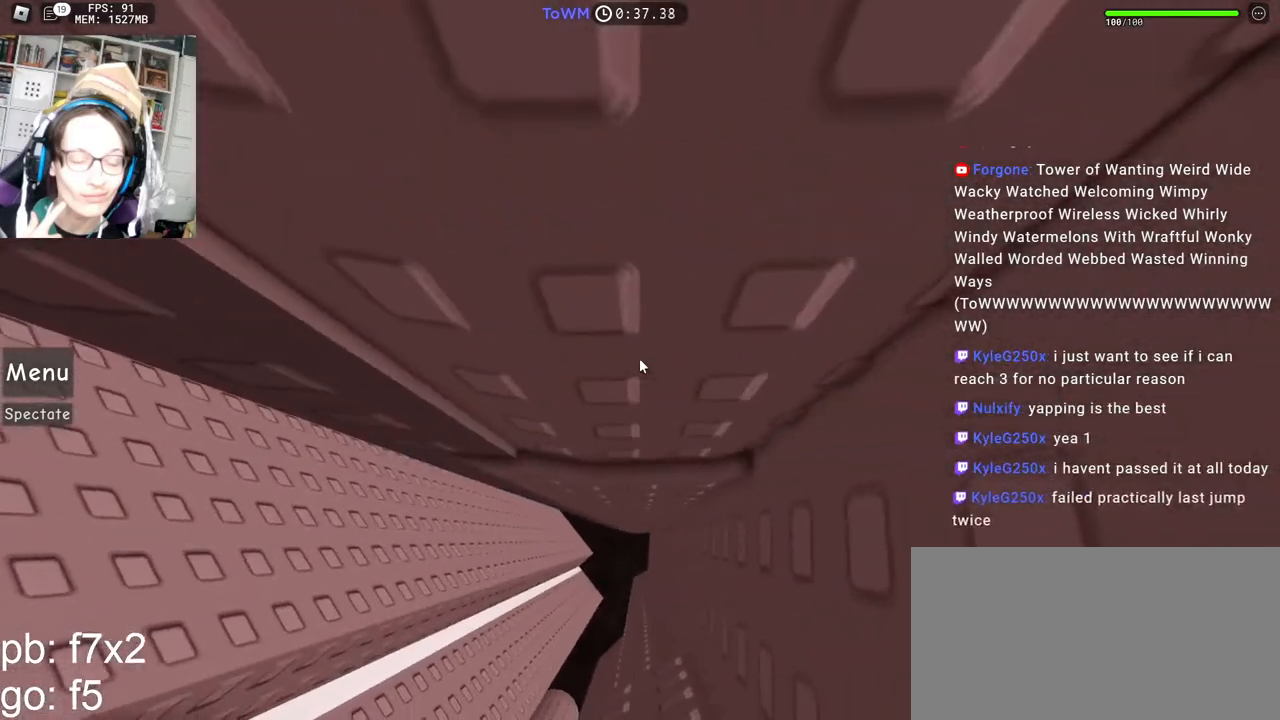
{"keys": [], "mouse": ["right"], "events": [[34, "d", "up"], [34, "w", "up"], [200, "mouse_wheel", "down"], [300, "mouse_wheel", "up"]]}
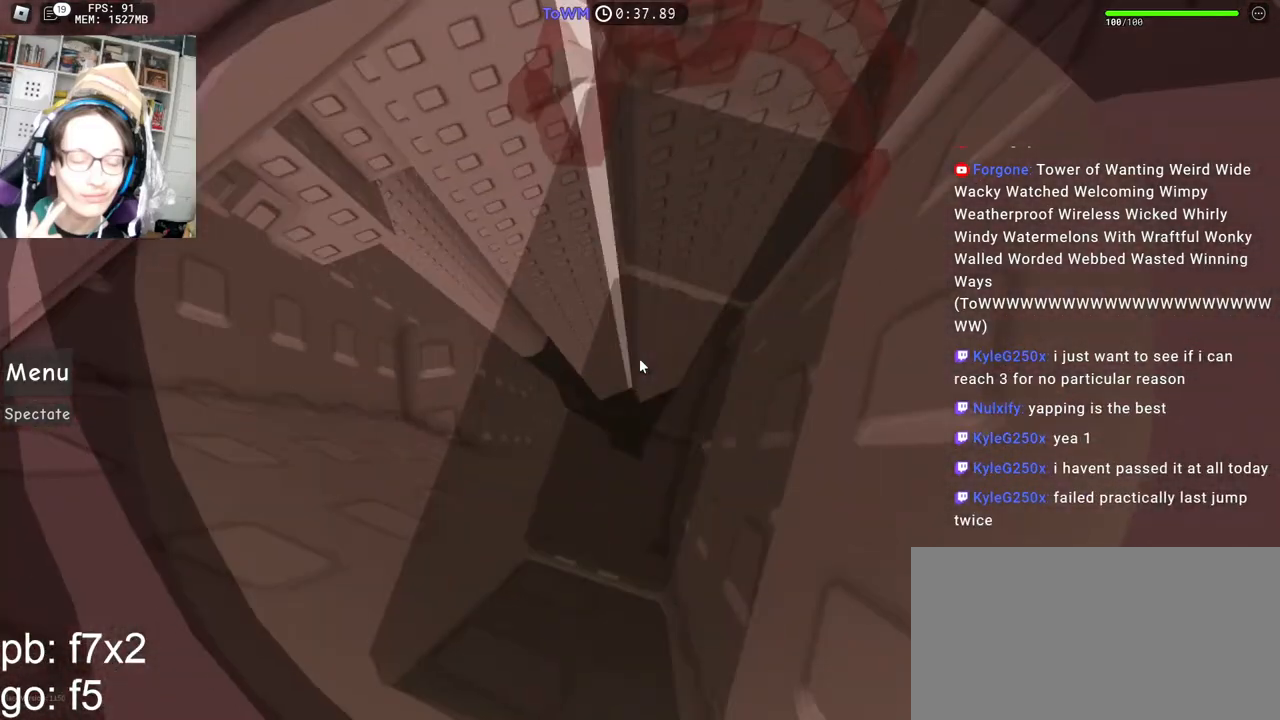
{"keys": ["a"], "mouse": ["right"], "events": [[284, "a", "down"]]}
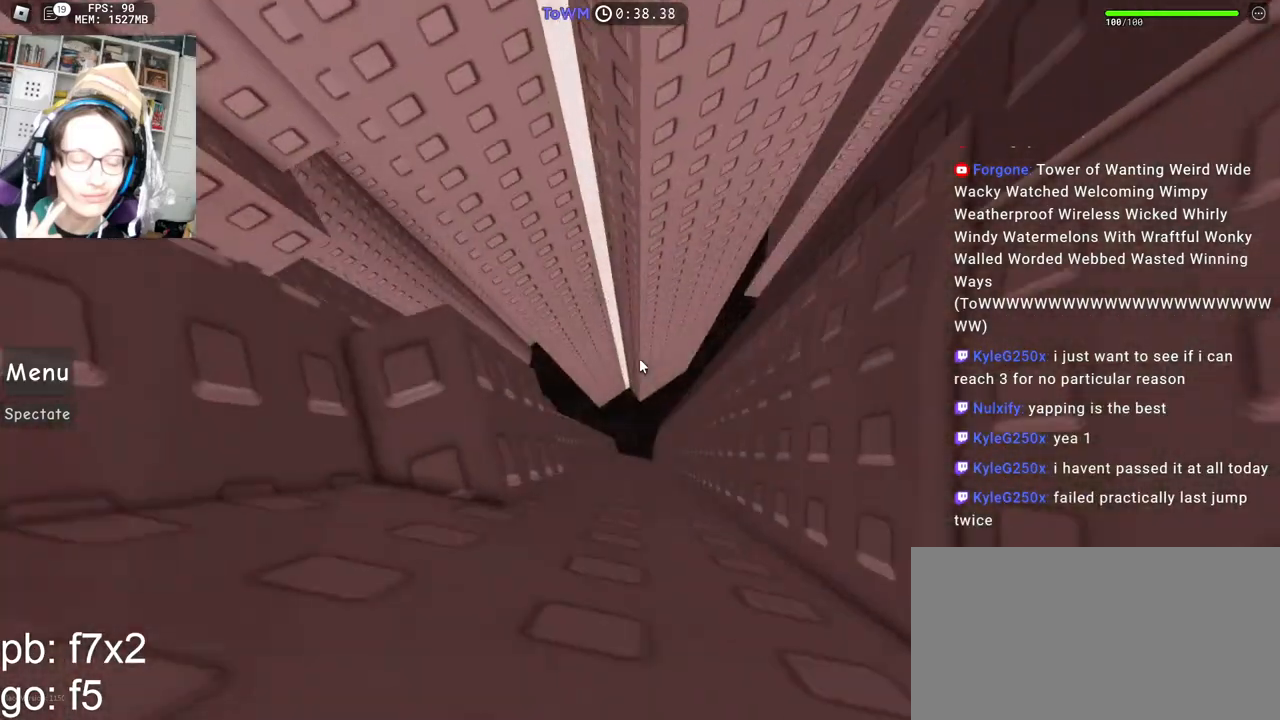
{"keys": ["d", "w"], "mouse": ["right"], "events": [[184, "w", "down"], [267, "a", "up"], [267, "w", "up"], [484, "d", "down"], [484, "w", "down"]]}